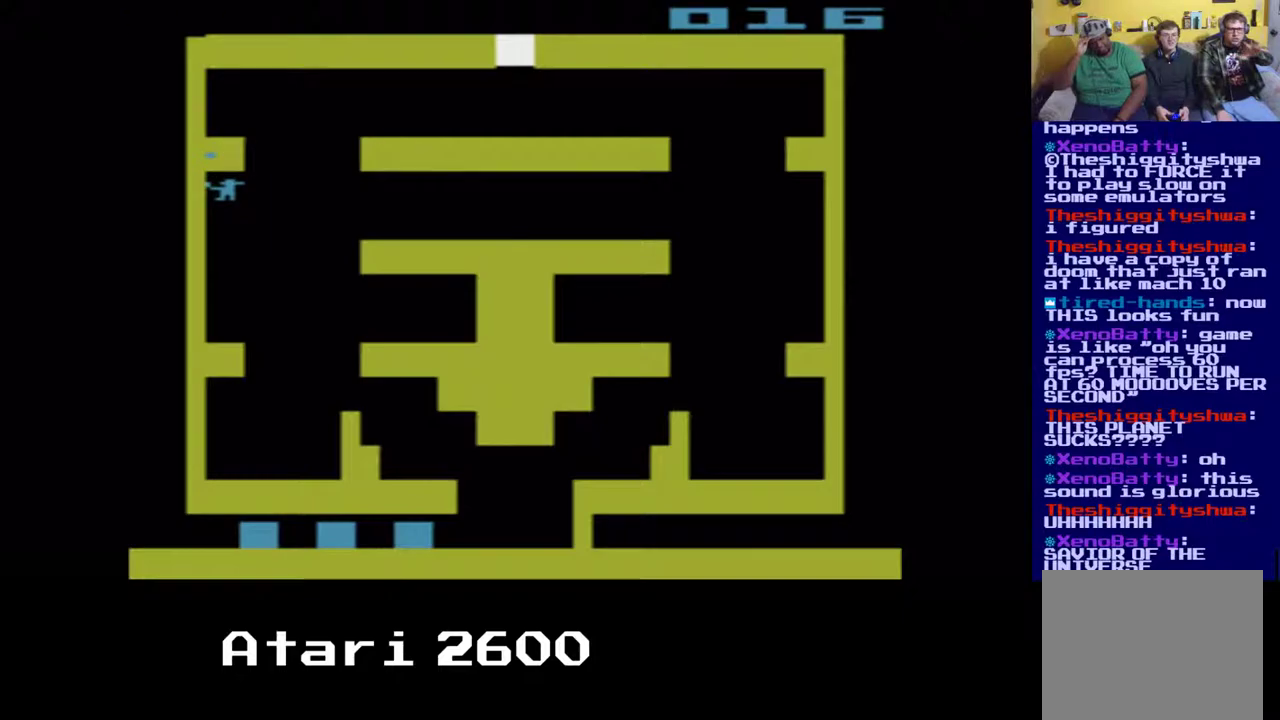
Gameplay with a controller (Xbox layout); each line is a JSON object with the inputs held at the frame after it (dt_ms = milliseconds from this image to that frame). "events" lists button and stick changes between this image and that frame as [ms after this image, input, new state], when the widget could be followed in between. Not read: L1 R1.
{"dt_ms": 500, "buttons": ["A", "DPAD_RIGHT"], "left_stick": "center", "right_stick": "center", "events": [[167, "DPAD_RIGHT", "down"]]}
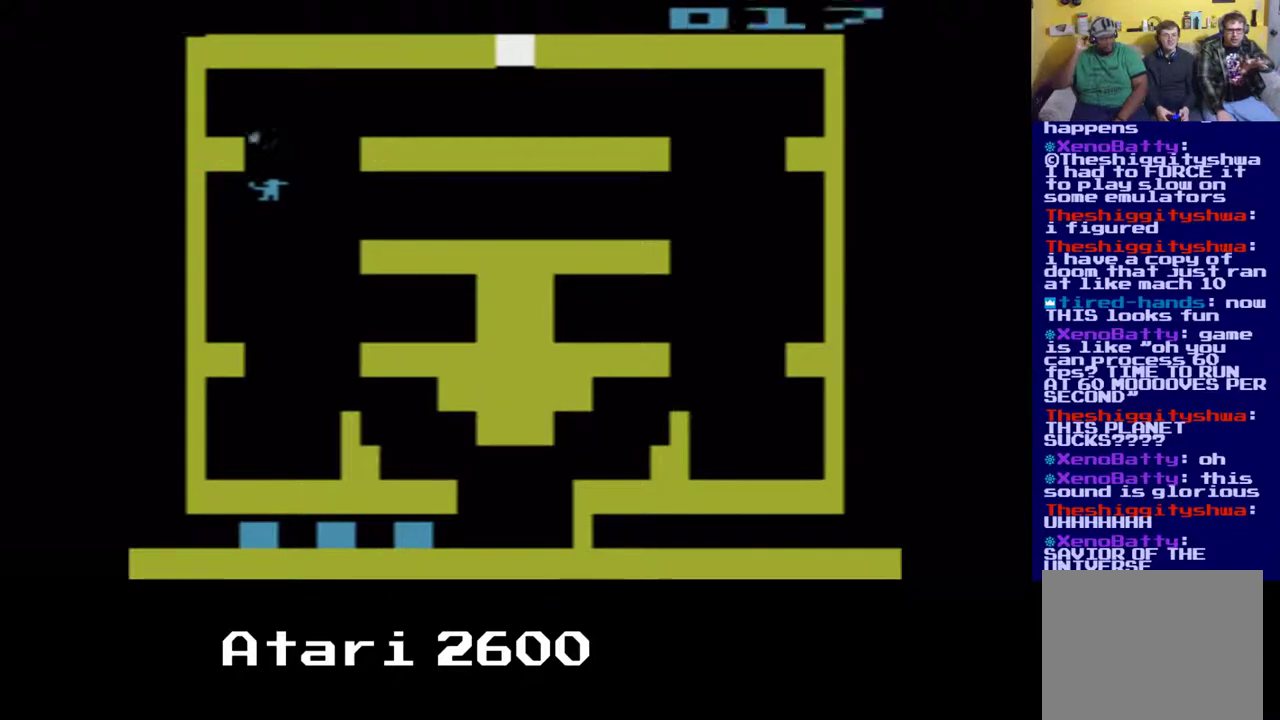
{"dt_ms": 1000, "buttons": ["A"], "left_stick": "center", "right_stick": "center"}
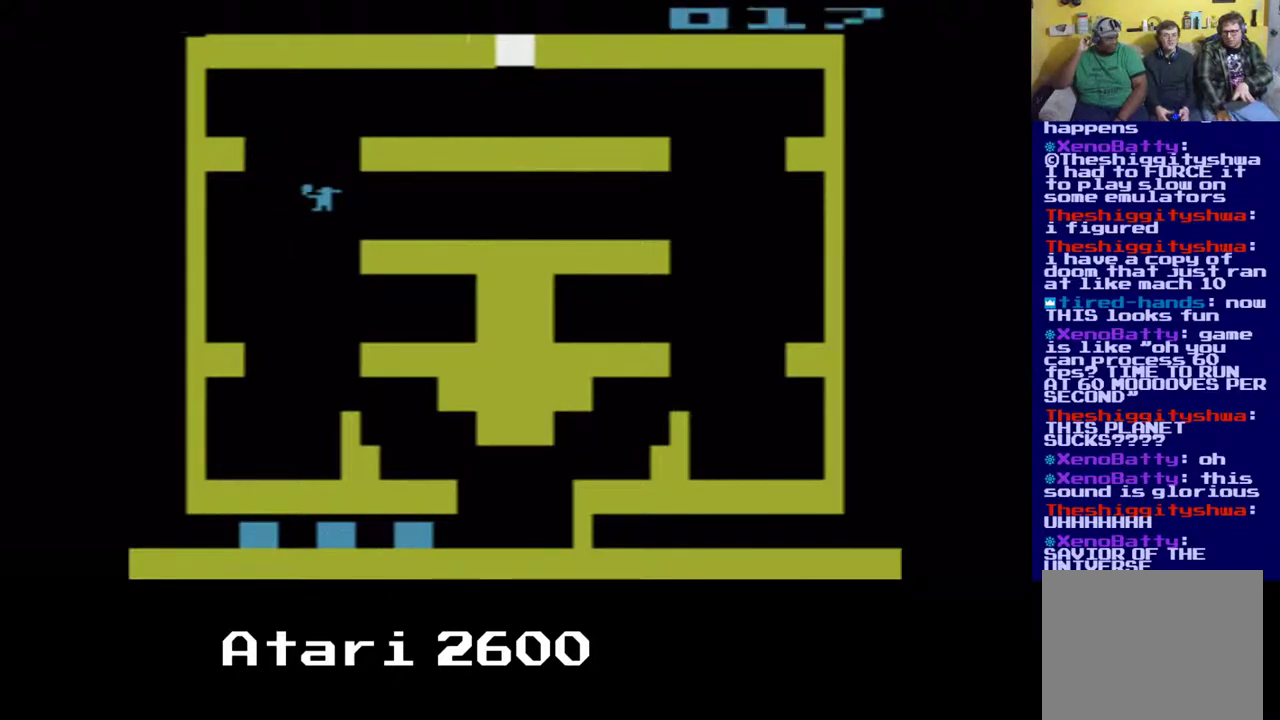
{"dt_ms": 500, "buttons": ["A"], "left_stick": "center", "right_stick": "center", "events": [[200, "DPAD_LEFT", "down"], [367, "DPAD_LEFT", "up"]]}
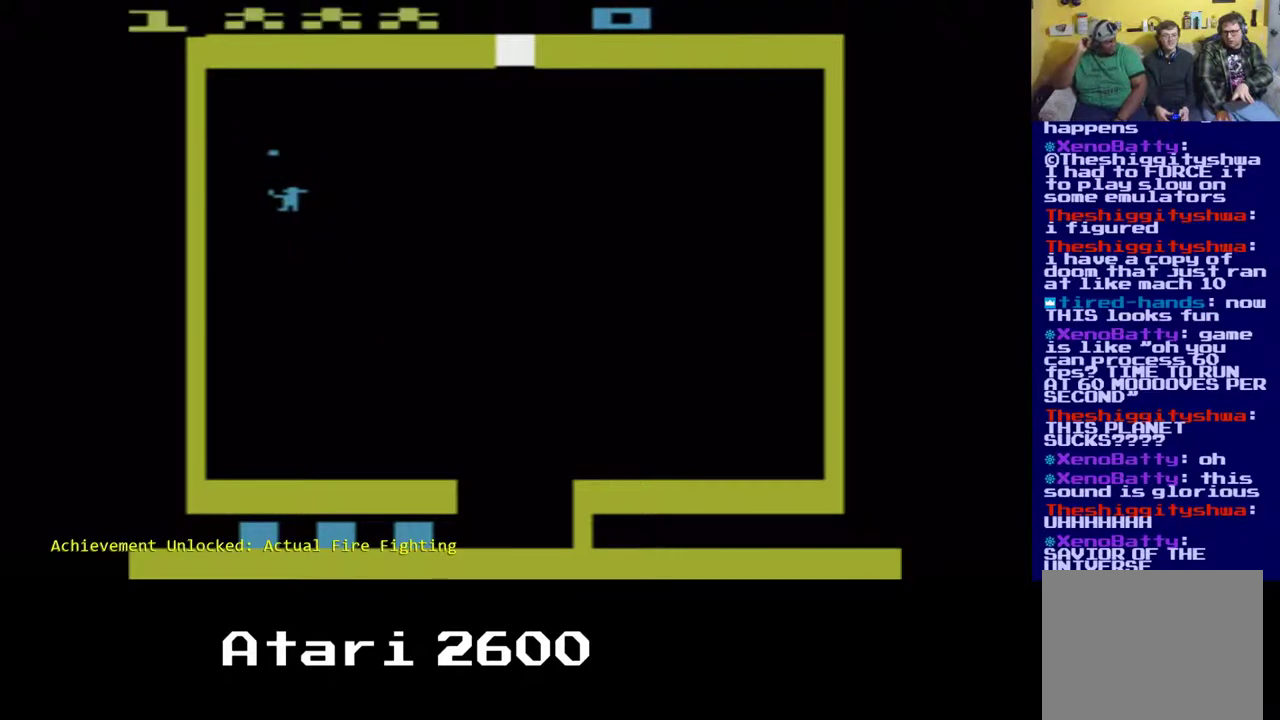
{"dt_ms": 500, "buttons": ["A", "DPAD_DOWN", "DPAD_RIGHT"], "left_stick": "center", "right_stick": "center", "events": [[33, "DPAD_RIGHT", "down"], [133, "DPAD_RIGHT", "up"], [467, "DPAD_DOWN", "down"], [467, "DPAD_RIGHT", "down"]]}
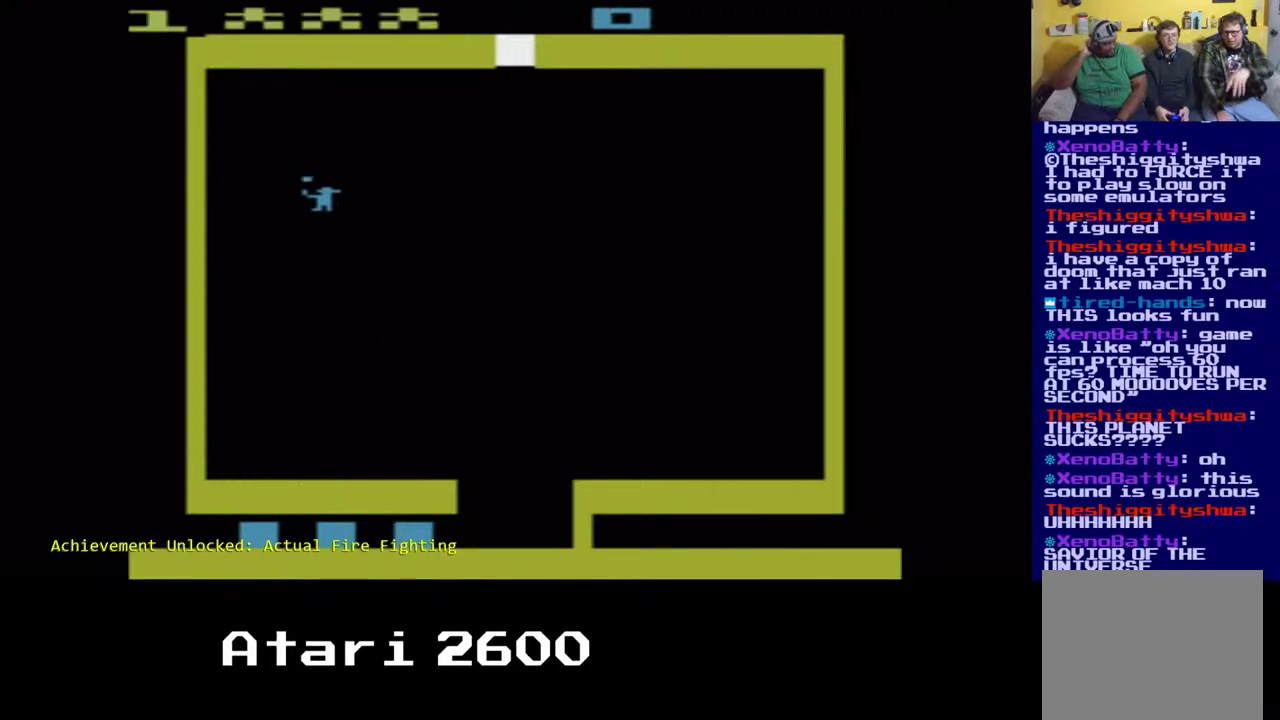
{"dt_ms": 500, "buttons": ["DPAD_RIGHT"], "left_stick": "center", "right_stick": "center", "events": [[17, "DPAD_RIGHT", "up"], [133, "DPAD_RIGHT", "down"], [433, "DPAD_DOWN", "up"], [483, "A", "up"]]}
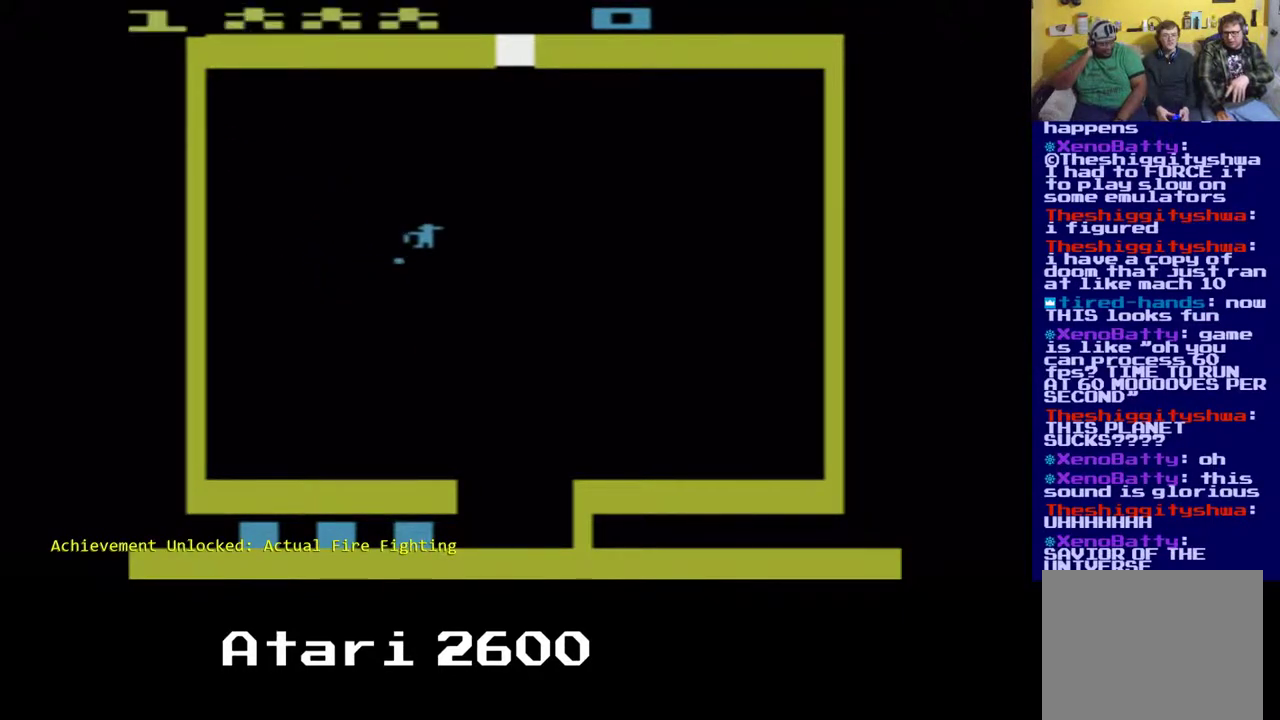
{"dt_ms": 500, "buttons": ["DPAD_DOWN"], "left_stick": "center", "right_stick": "center", "events": [[83, "DPAD_DOWN", "down"], [467, "DPAD_RIGHT", "up"]]}
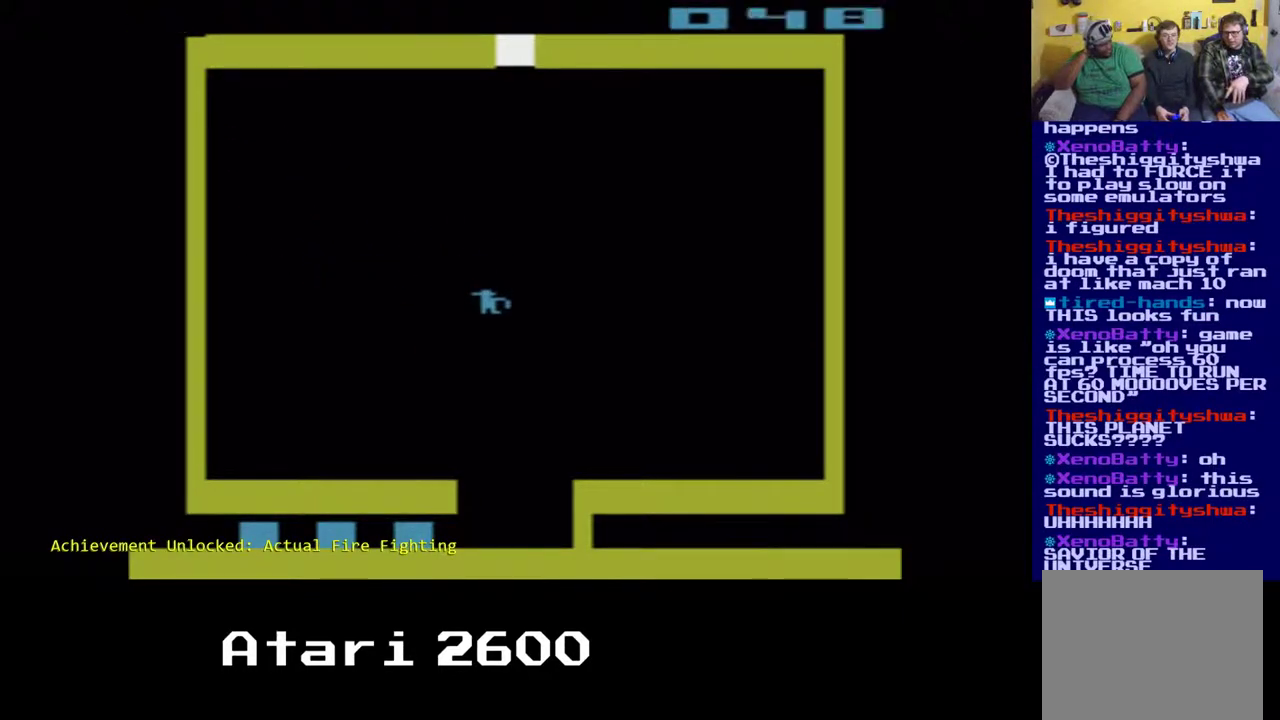
{"dt_ms": 500, "buttons": ["DPAD_DOWN"], "left_stick": "center", "right_stick": "center", "events": [[100, "DPAD_RIGHT", "down"], [233, "DPAD_DOWN", "up"], [300, "DPAD_DOWN", "down"], [500, "DPAD_RIGHT", "up"]]}
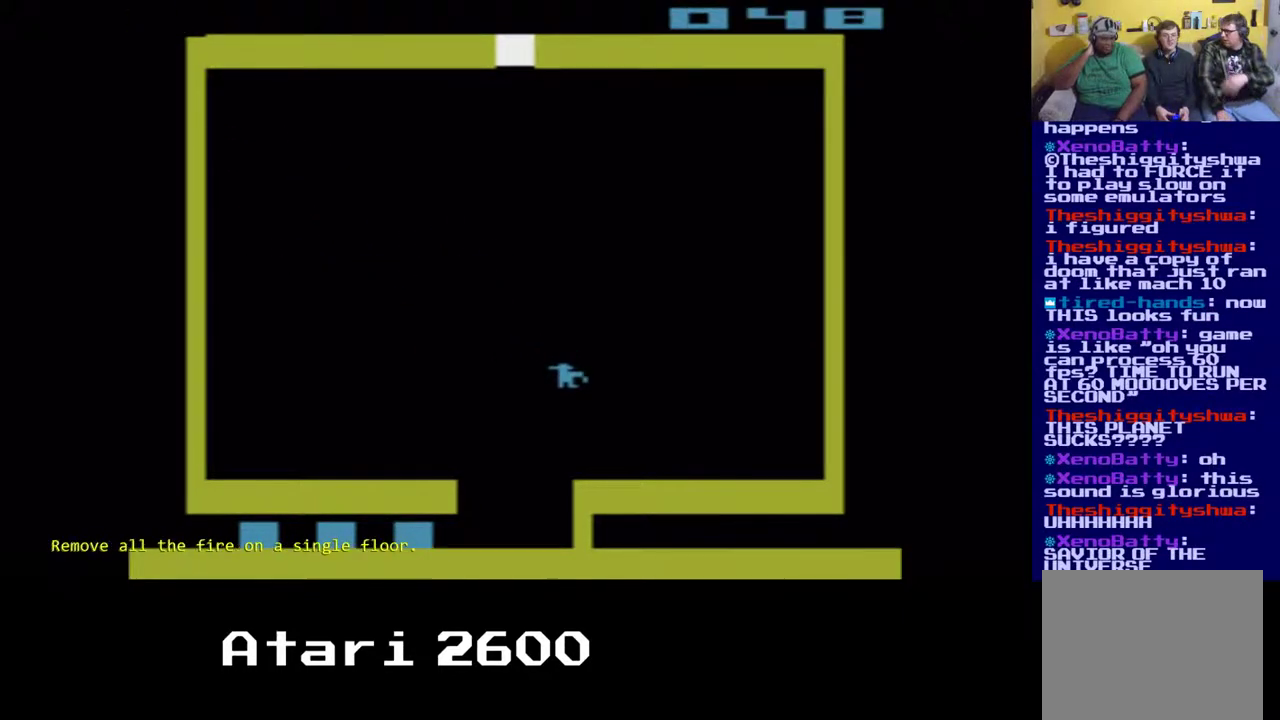
{"dt_ms": 500, "buttons": ["DPAD_DOWN", "DPAD_LEFT"], "left_stick": "center", "right_stick": "center", "events": [[300, "DPAD_LEFT", "down"]]}
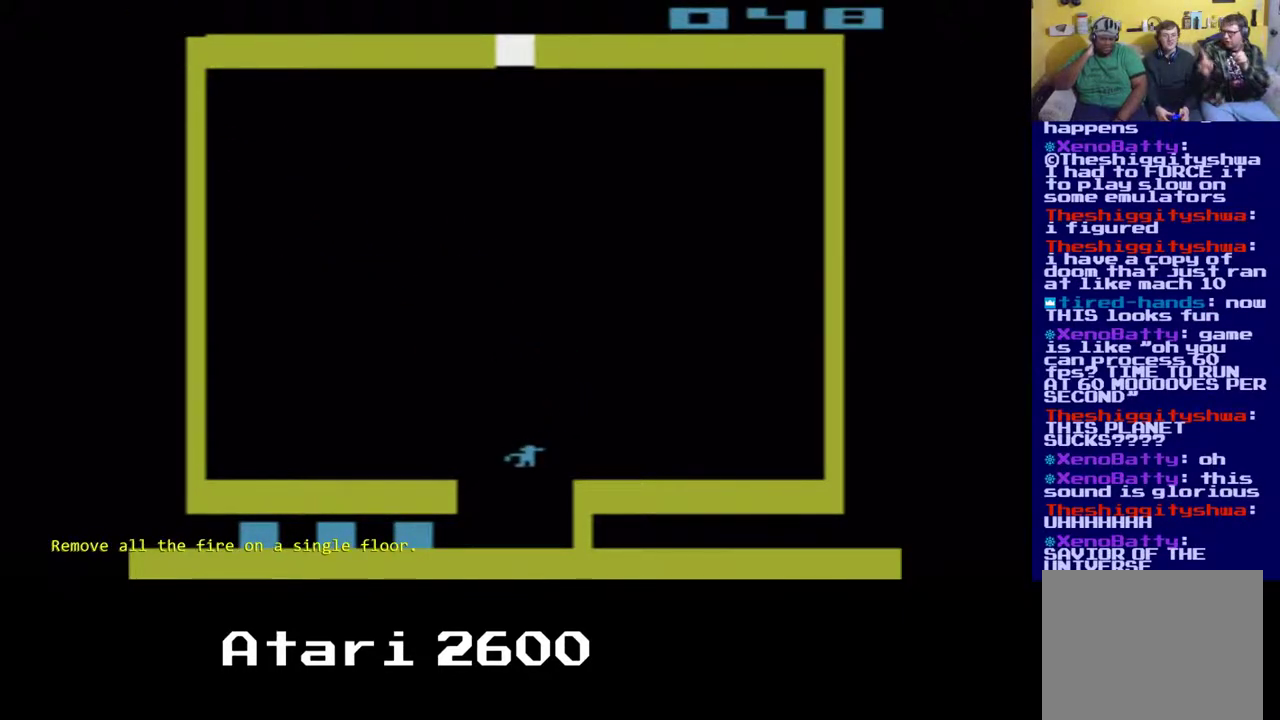
{"dt_ms": 500, "buttons": ["DPAD_DOWN", "DPAD_LEFT"], "left_stick": "center", "right_stick": "center", "events": [[300, "DPAD_LEFT", "up"], [500, "DPAD_LEFT", "down"]]}
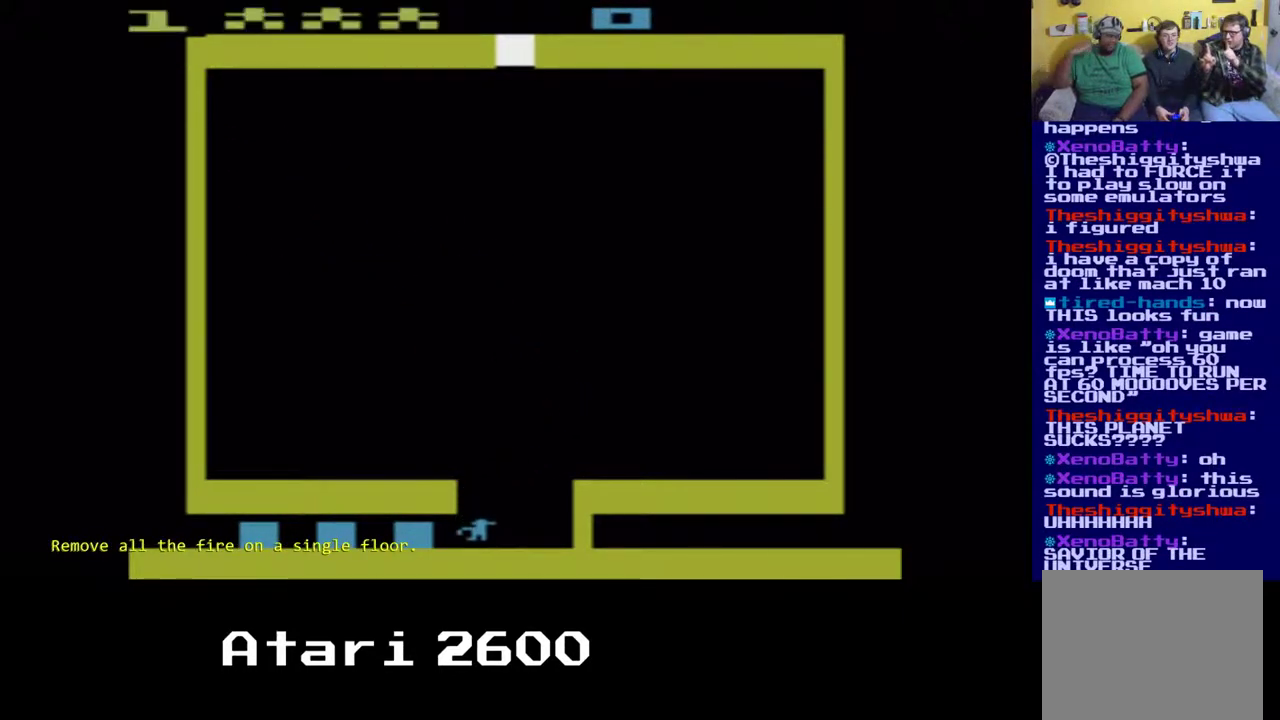
{"dt_ms": 500, "buttons": ["DPAD_LEFT"], "left_stick": "center", "right_stick": "center", "events": [[333, "DPAD_DOWN", "up"]]}
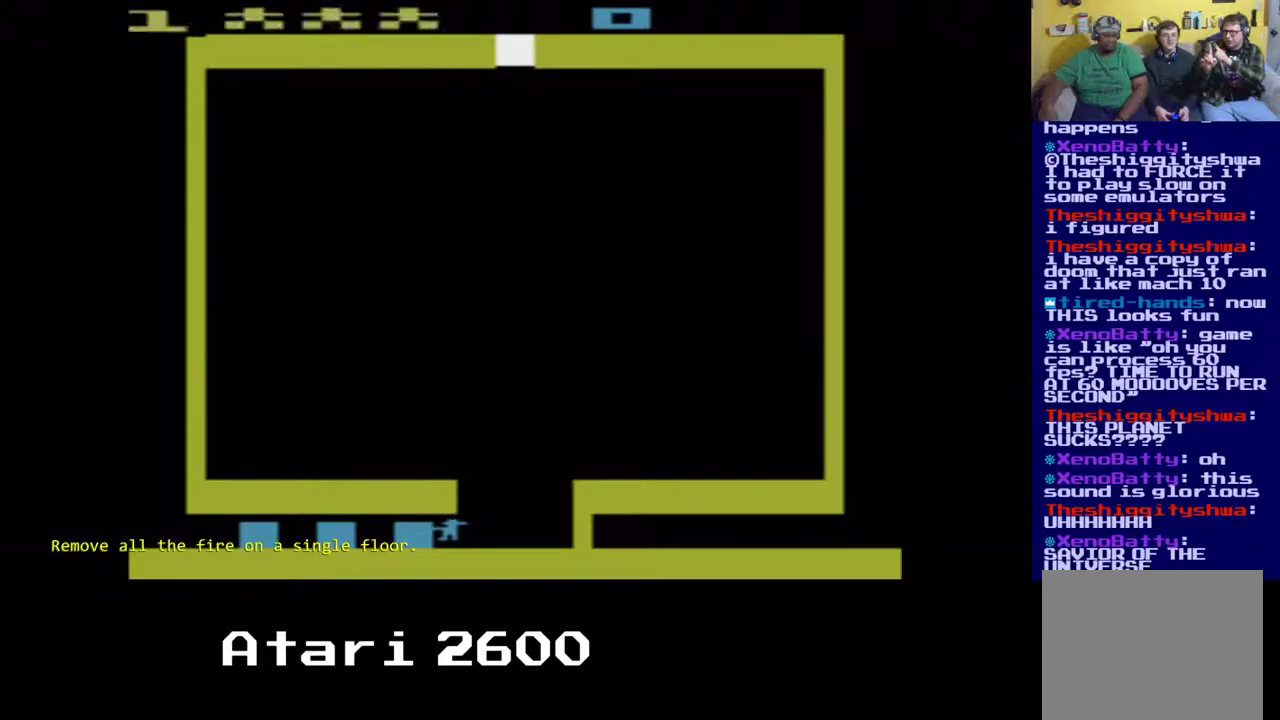
{"dt_ms": 500, "buttons": ["DPAD_DOWN", "DPAD_RIGHT"], "left_stick": "center", "right_stick": "center", "events": [[217, "DPAD_DOWN", "down"], [367, "DPAD_LEFT", "up"], [433, "DPAD_RIGHT", "down"]]}
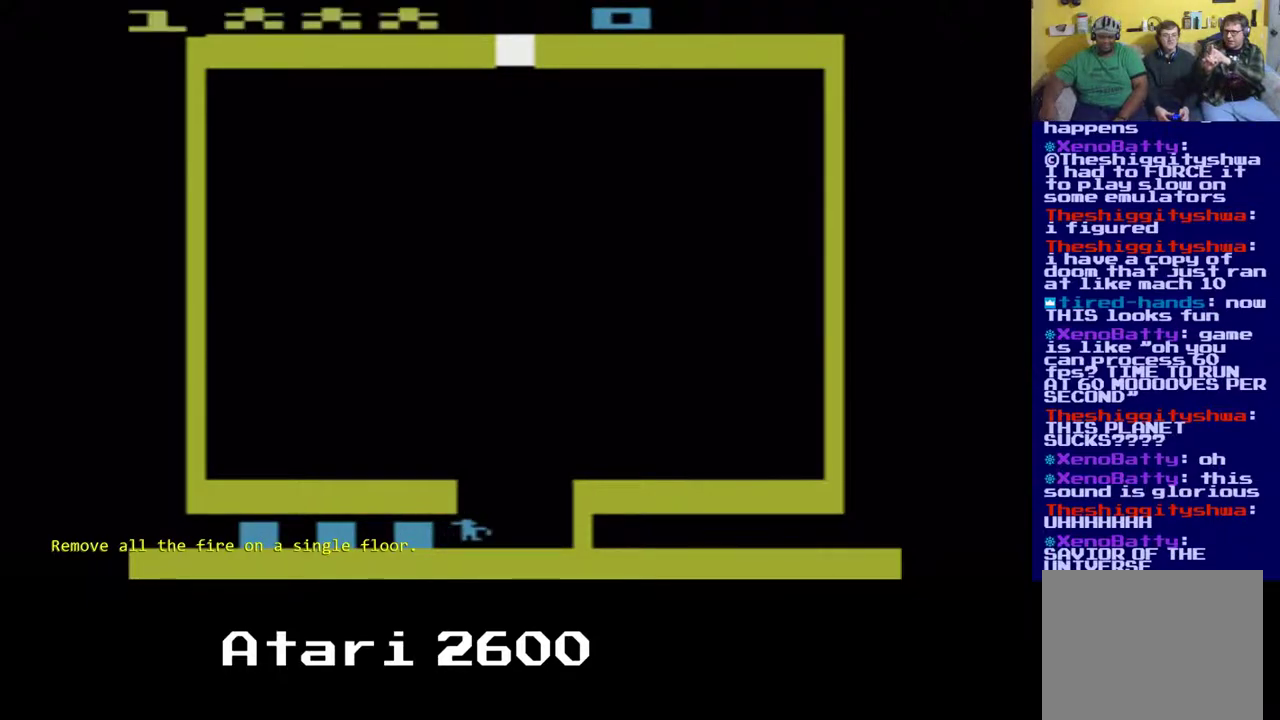
{"dt_ms": 500, "buttons": ["DPAD_LEFT"], "left_stick": "center", "right_stick": "center", "events": [[133, "DPAD_DOWN", "up"], [250, "DPAD_DOWN", "down"], [250, "DPAD_LEFT", "down"], [400, "DPAD_DOWN", "up"], [400, "DPAD_RIGHT", "up"]]}
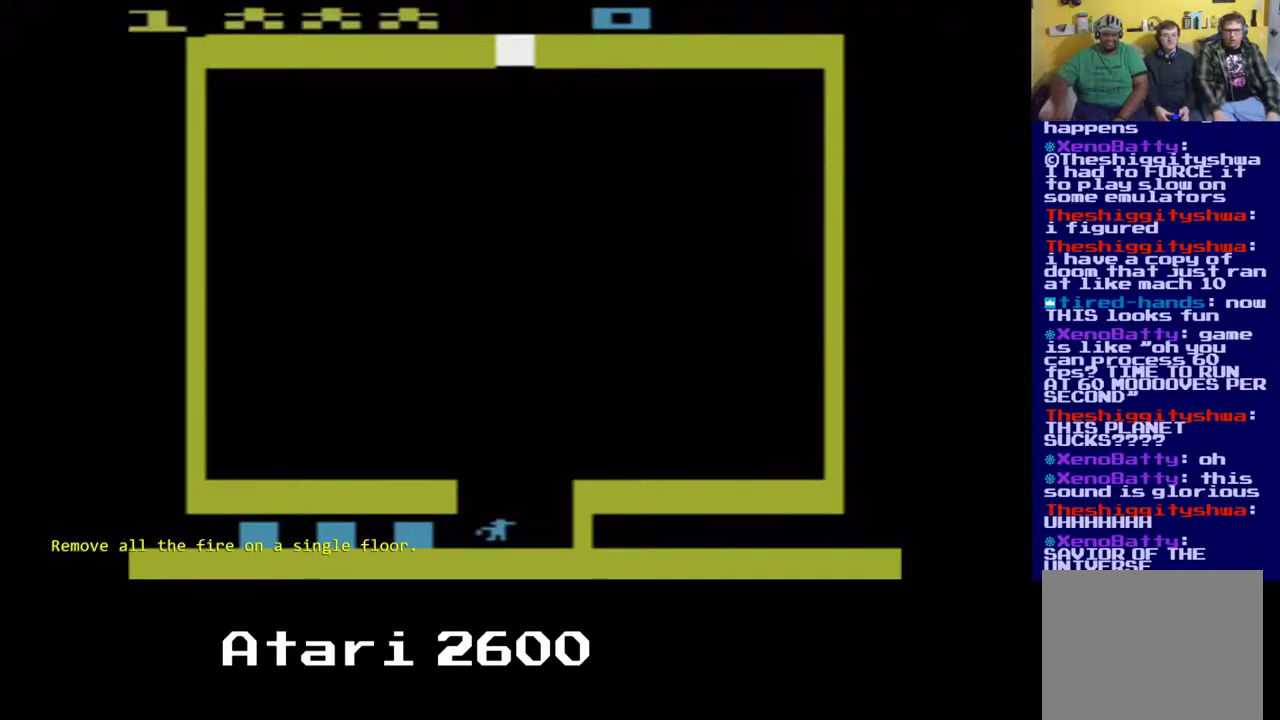
{"dt_ms": 500, "buttons": ["DPAD_LEFT"], "left_stick": "center", "right_stick": "center", "events": []}
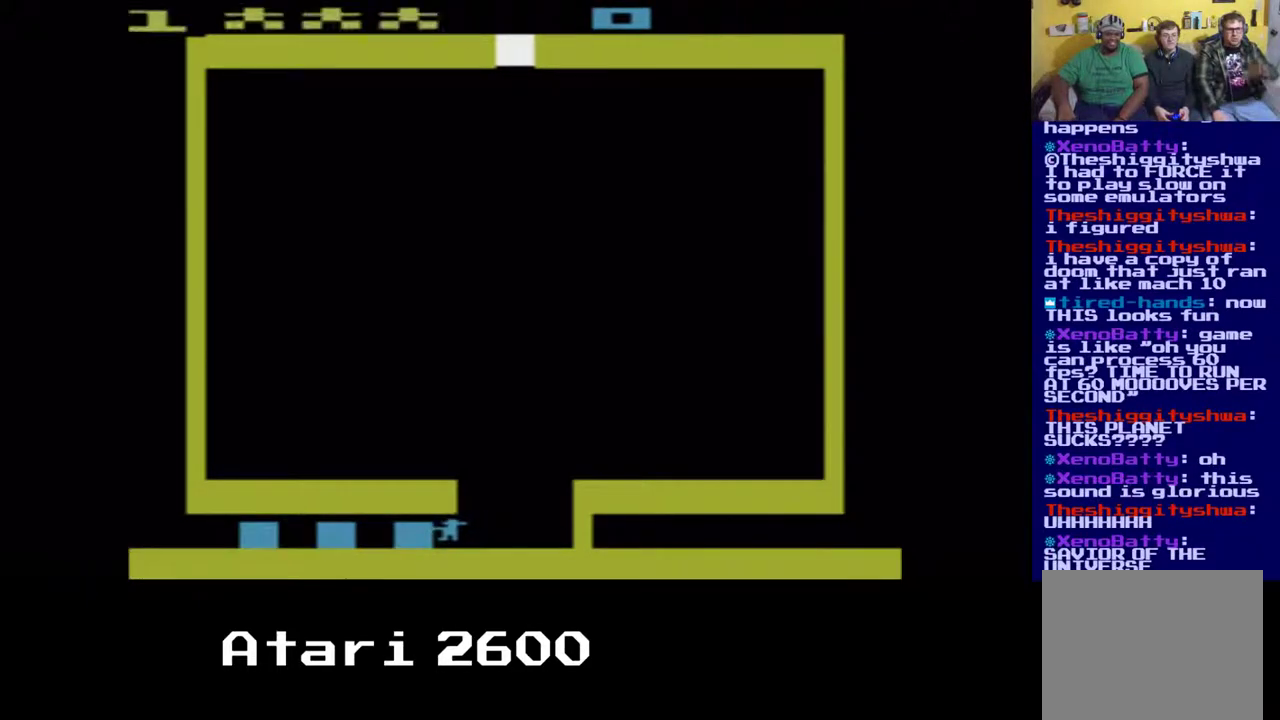
{"dt_ms": 500, "buttons": ["DPAD_UP"], "left_stick": "center", "right_stick": "center", "events": [[133, "DPAD_RIGHT", "down"], [200, "DPAD_LEFT", "up"], [300, "DPAD_UP", "down"], [467, "DPAD_RIGHT", "up"]]}
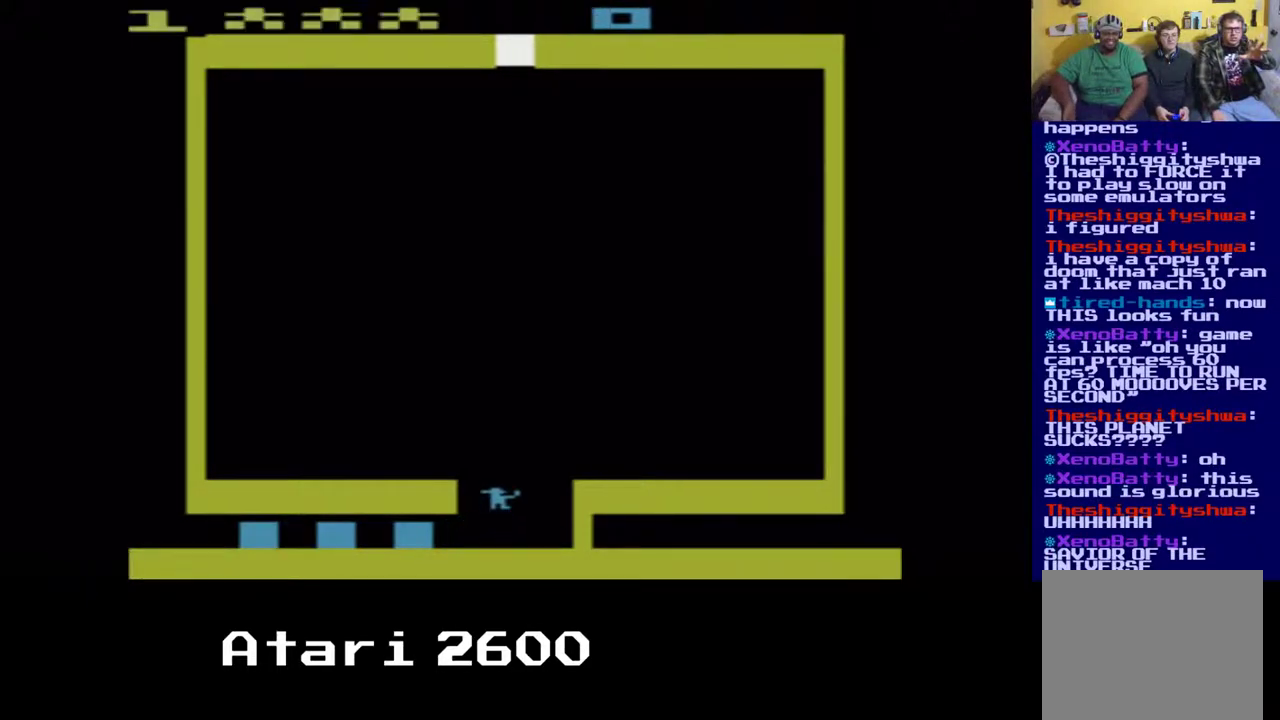
{"dt_ms": 500, "buttons": ["DPAD_UP"], "left_stick": "center", "right_stick": "center", "events": []}
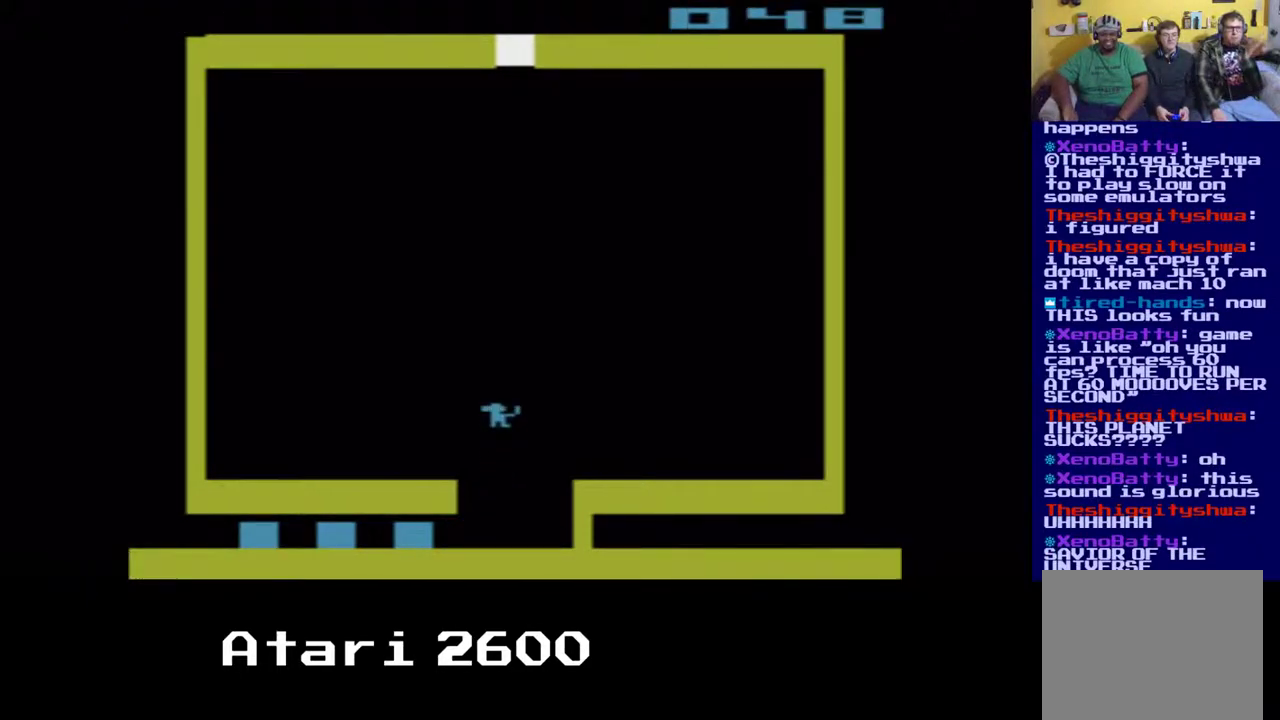
{"dt_ms": 500, "buttons": ["DPAD_UP", "DPAD_RIGHT"], "left_stick": "center", "right_stick": "center", "events": [[483, "DPAD_RIGHT", "down"]]}
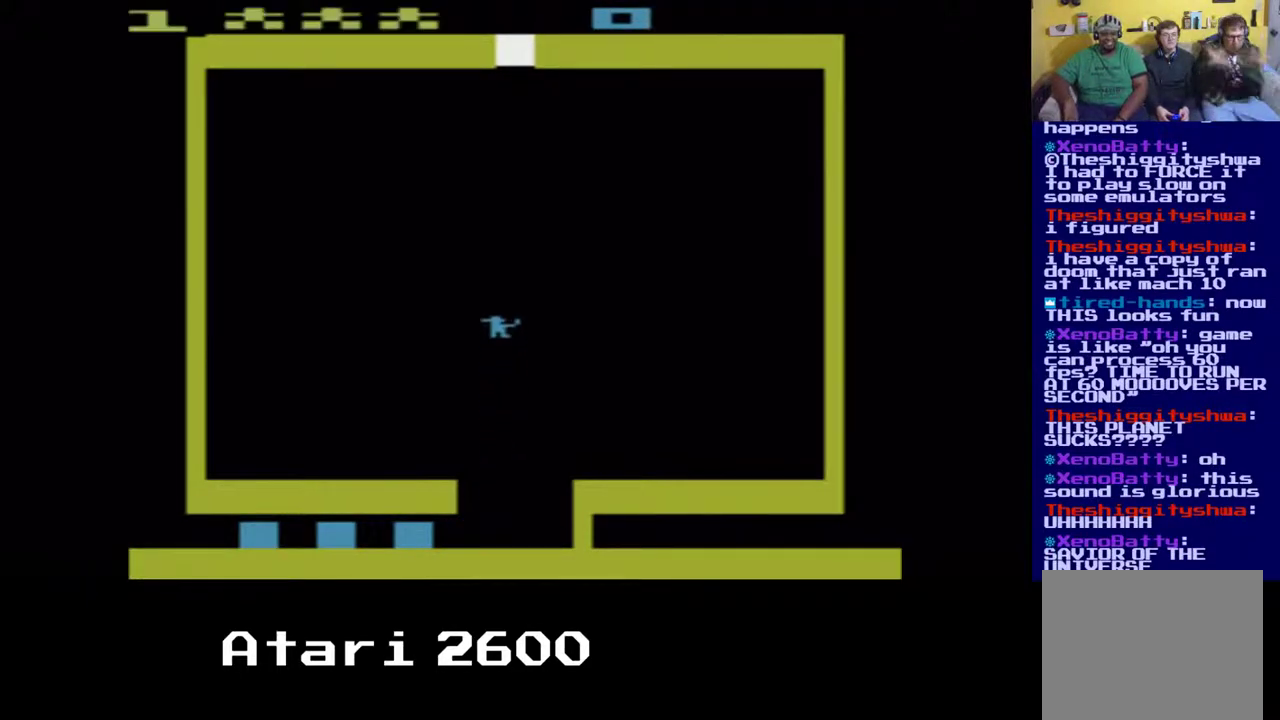
{"dt_ms": 500, "buttons": ["DPAD_UP", "DPAD_LEFT"], "left_stick": "center", "right_stick": "center", "events": [[33, "DPAD_UP", "up"], [67, "DPAD_UP", "down"], [300, "DPAD_RIGHT", "up"], [433, "DPAD_LEFT", "down"]]}
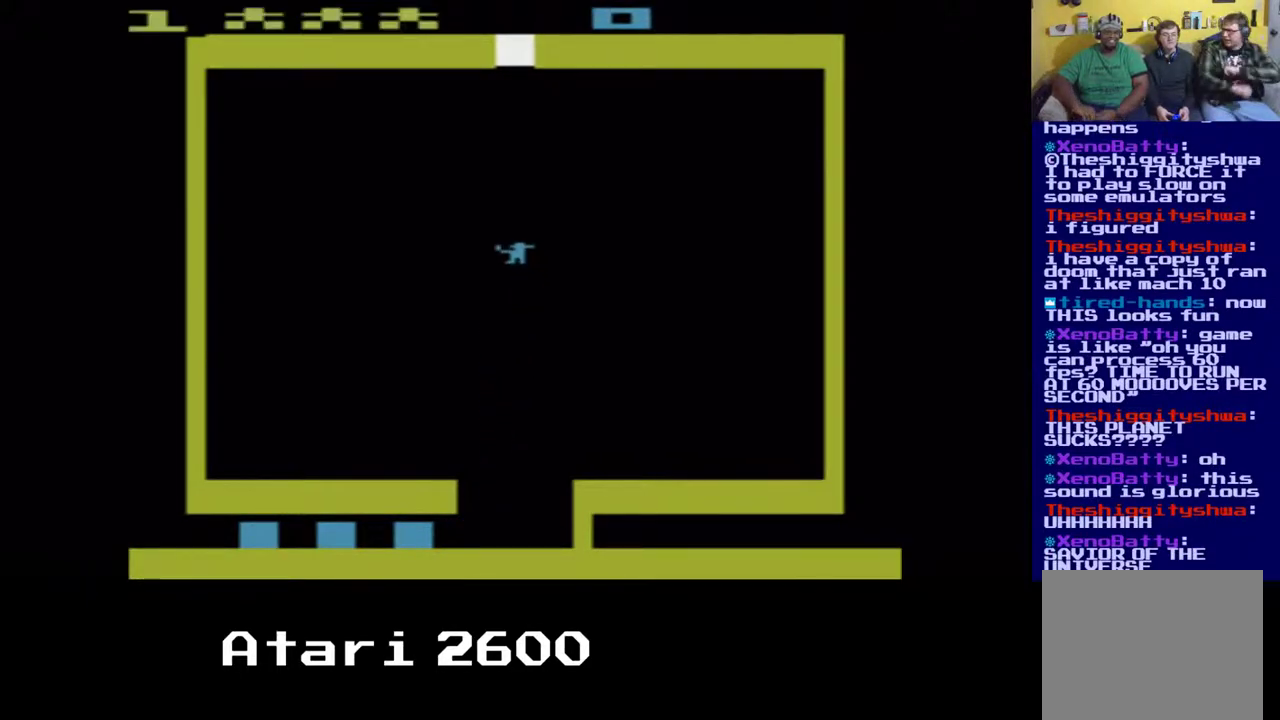
{"dt_ms": 500, "buttons": ["DPAD_UP"], "left_stick": "center", "right_stick": "center", "events": [[33, "DPAD_LEFT", "up"], [117, "DPAD_RIGHT", "down"], [167, "DPAD_LEFT", "down"], [167, "DPAD_RIGHT", "up"], [500, "DPAD_LEFT", "up"]]}
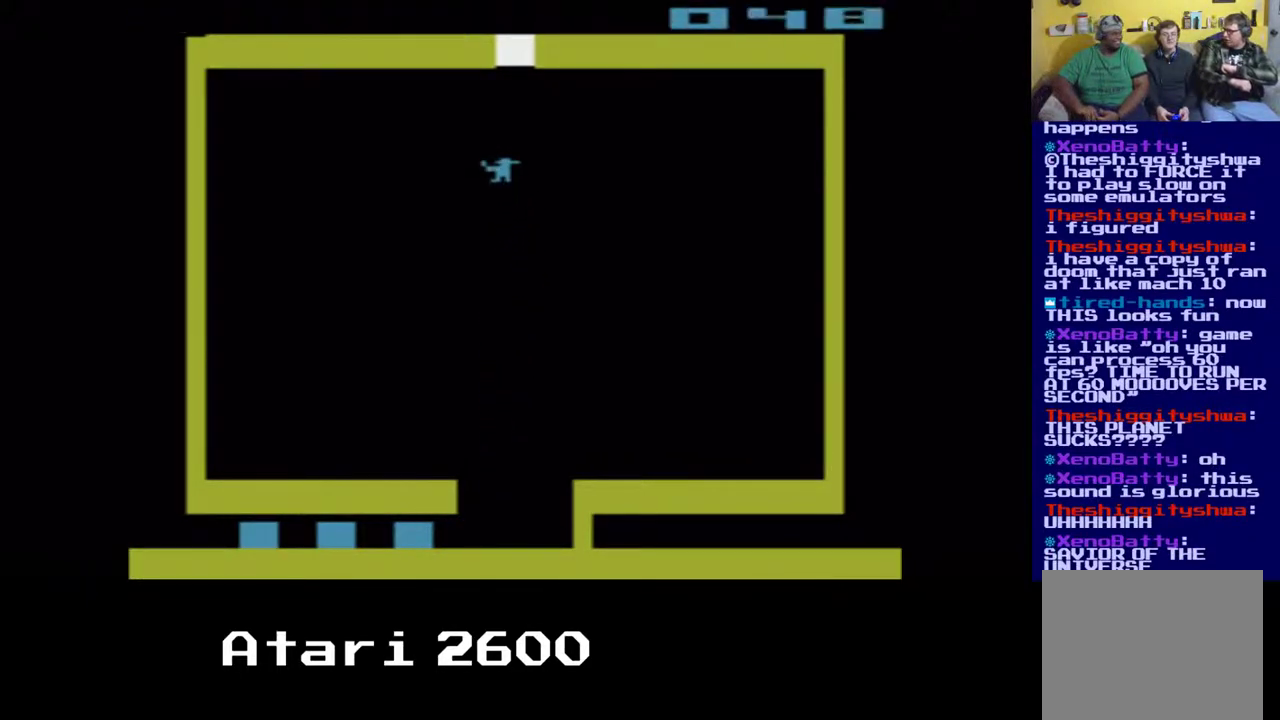
{"dt_ms": 500, "buttons": ["DPAD_UP", "DPAD_LEFT"], "left_stick": "center", "right_stick": "center", "events": [[450, "DPAD_LEFT", "down"]]}
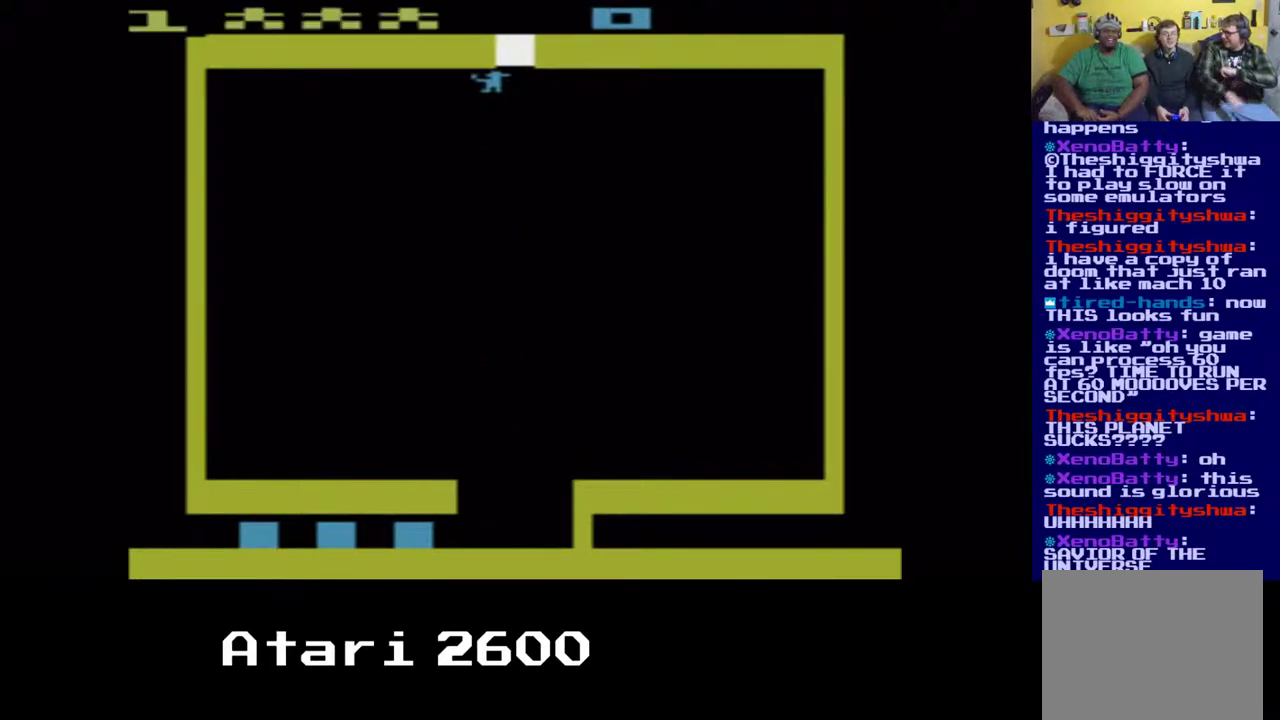
{"dt_ms": 500, "buttons": ["DPAD_UP", "DPAD_RIGHT"], "left_stick": "center", "right_stick": "center", "events": [[33, "DPAD_LEFT", "up"], [200, "DPAD_RIGHT", "down"], [300, "DPAD_RIGHT", "up"], [500, "DPAD_RIGHT", "down"]]}
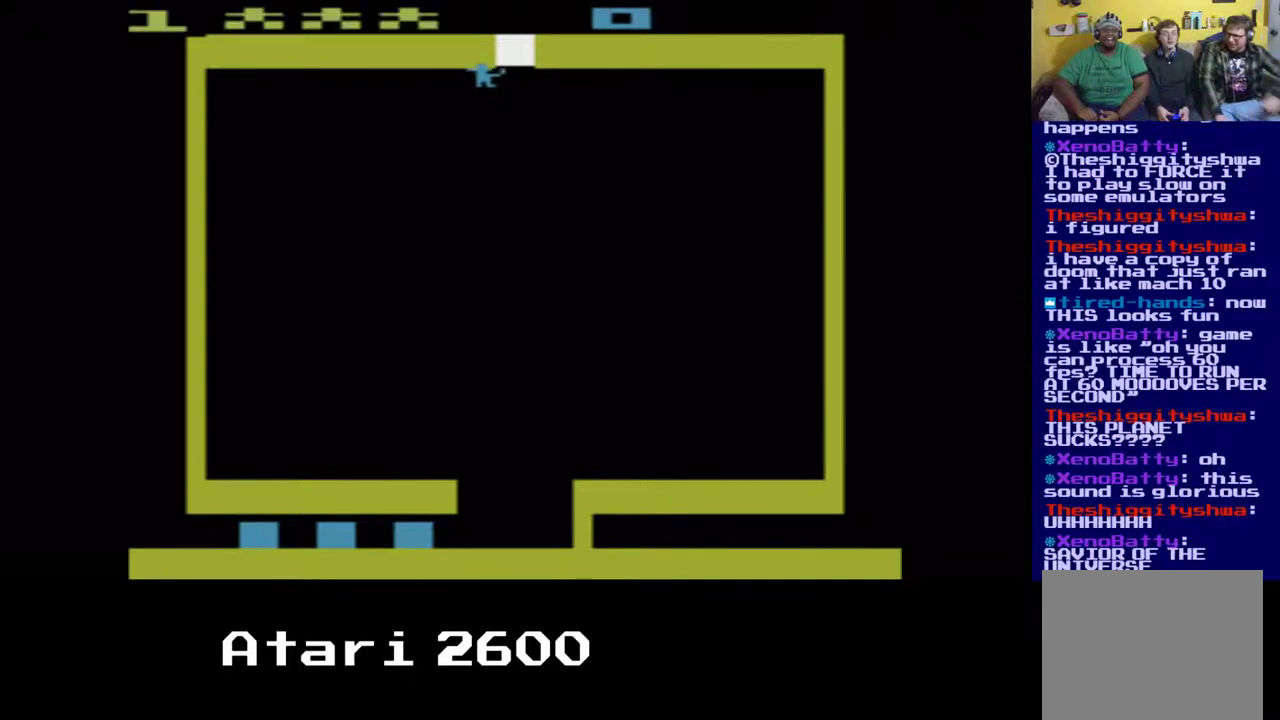
{"dt_ms": 500, "buttons": [], "left_stick": "center", "right_stick": "center", "events": [[167, "DPAD_RIGHT", "up"], [317, "DPAD_RIGHT", "down"], [433, "DPAD_RIGHT", "up"], [433, "DPAD_UP", "up"]]}
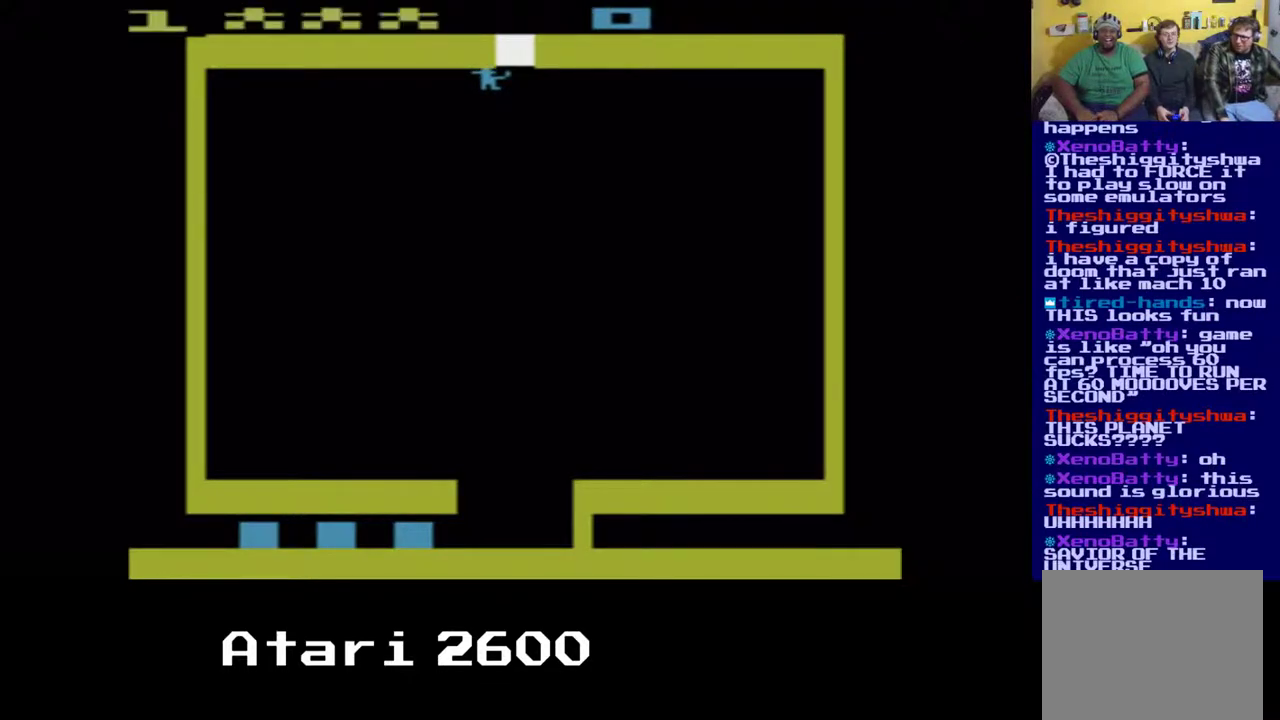
{"dt_ms": 500, "buttons": [], "left_stick": "center", "right_stick": "center", "events": [[33, "DPAD_DOWN", "down"], [117, "DPAD_DOWN", "up"]]}
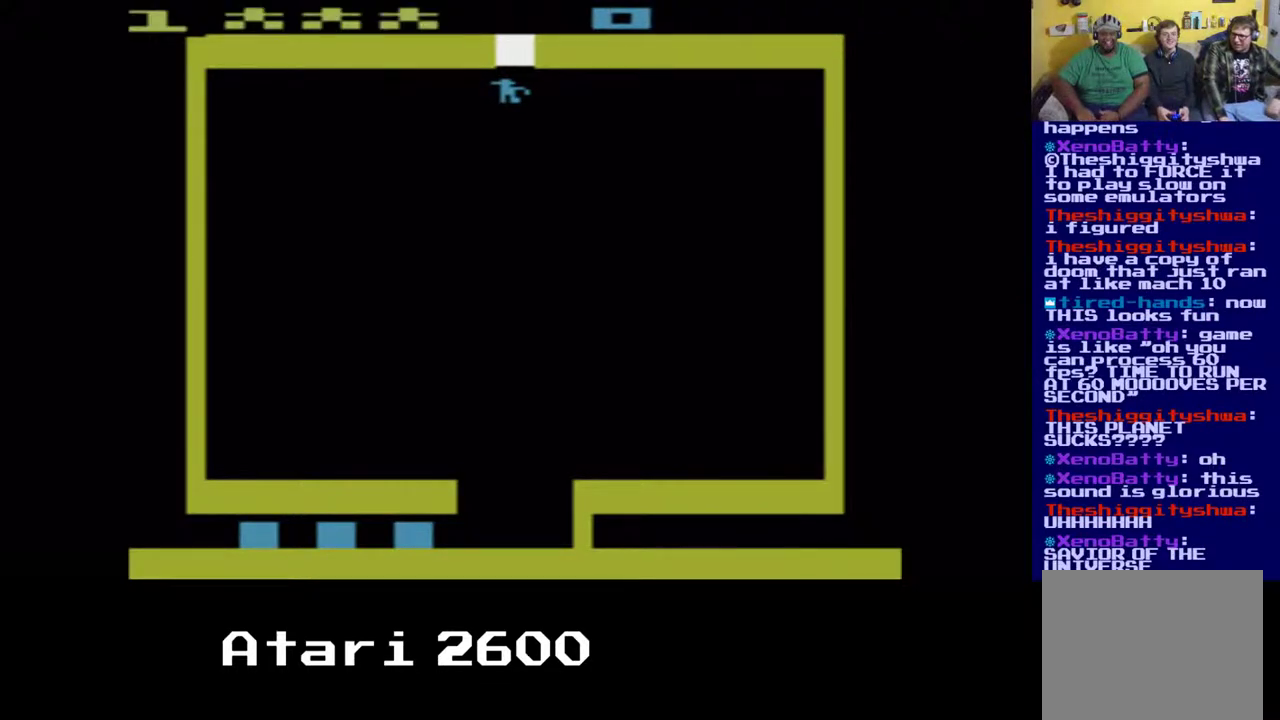
{"dt_ms": 500, "buttons": ["DPAD_RIGHT"], "left_stick": "center", "right_stick": "center", "events": [[33, "DPAD_UP", "down"], [500, "DPAD_RIGHT", "down"], [500, "DPAD_UP", "up"]]}
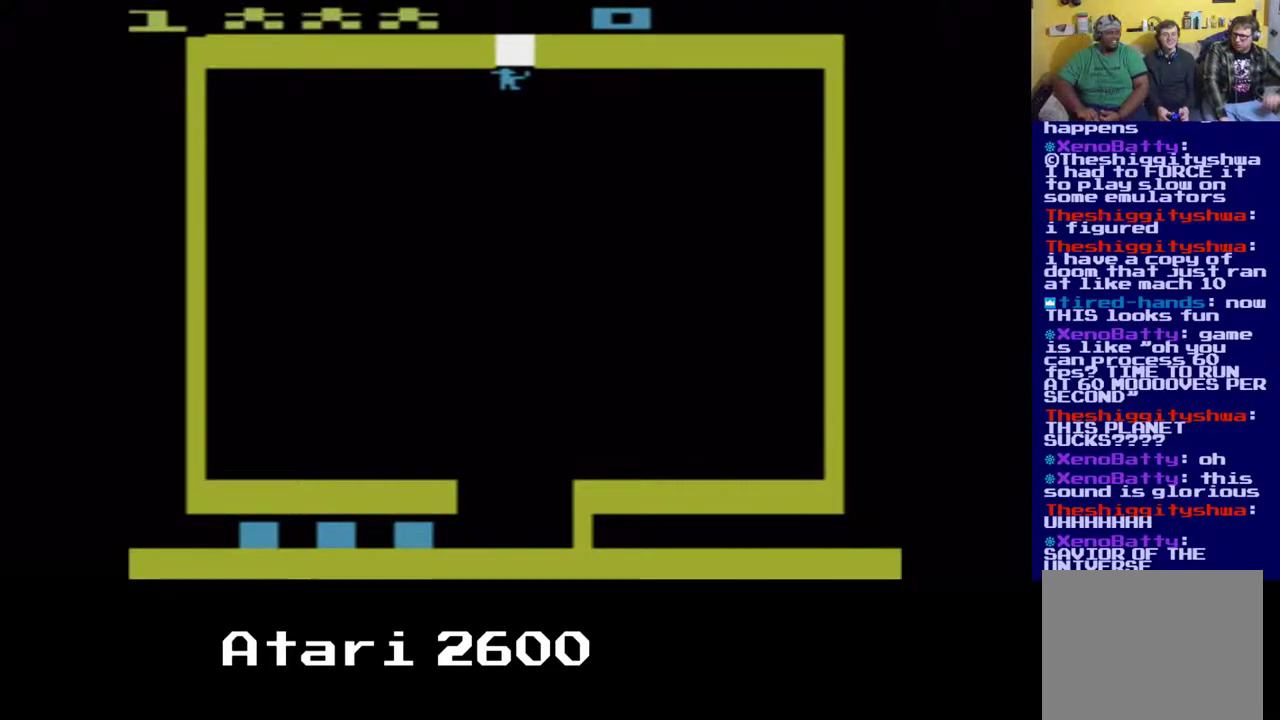
{"dt_ms": 500, "buttons": ["DPAD_UP"], "left_stick": "center", "right_stick": "center", "events": [[267, "DPAD_RIGHT", "up"], [267, "DPAD_UP", "down"]]}